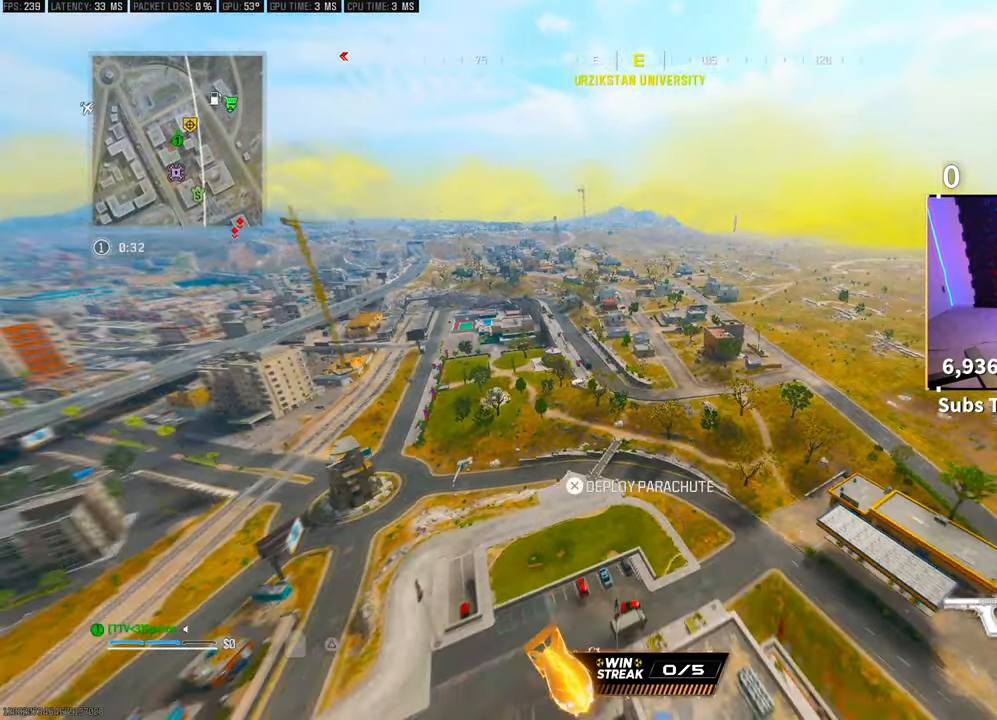
Gameplay with a controller (PlayStation layout); each line is a JSON object with the inputs held at the frame after it (dt_ms = milliseconds from this image to that frame). "events" lists button and stick changes between this image and that frame as [ms after this image, input, new state], when the widget could be followed in between.
{"dt_ms": 500, "buttons": [], "left_stick": "left", "right_stick": "center", "events": []}
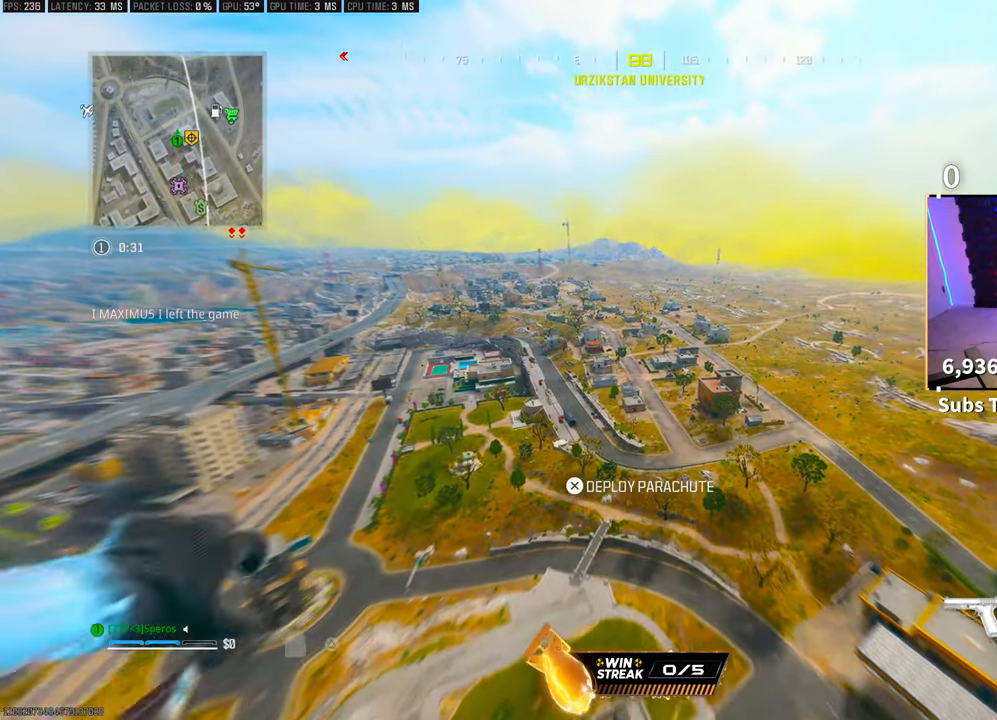
{"dt_ms": 500, "buttons": [], "left_stick": "left", "right_stick": "down-right", "events": [[233, "right_stick", "down-right"]]}
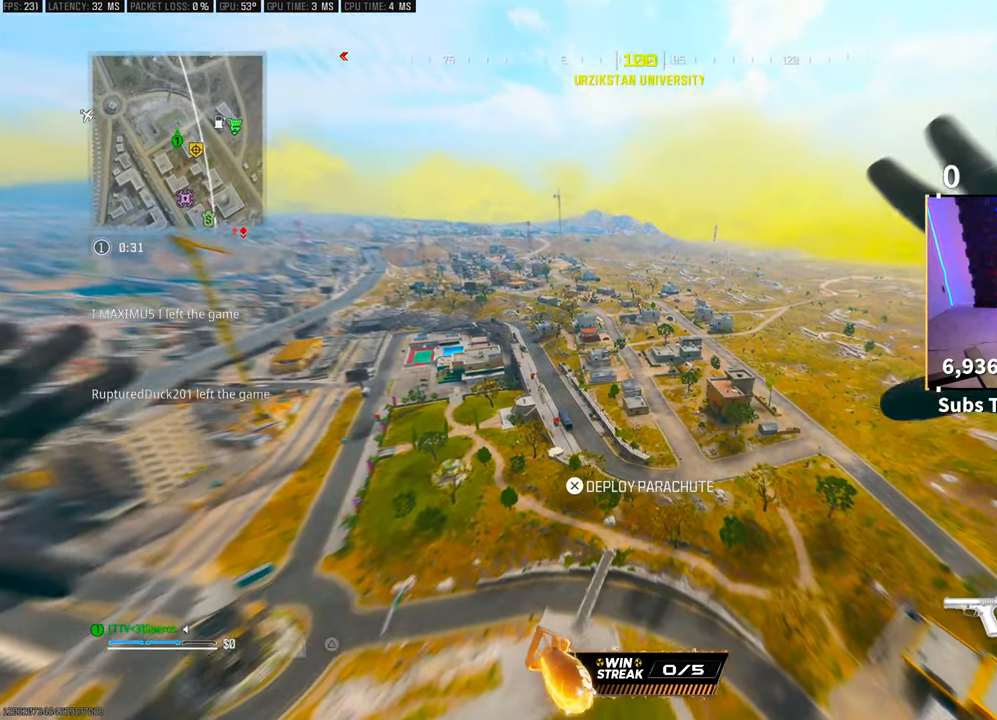
{"dt_ms": 500, "buttons": [], "left_stick": "left", "right_stick": "down-right", "events": []}
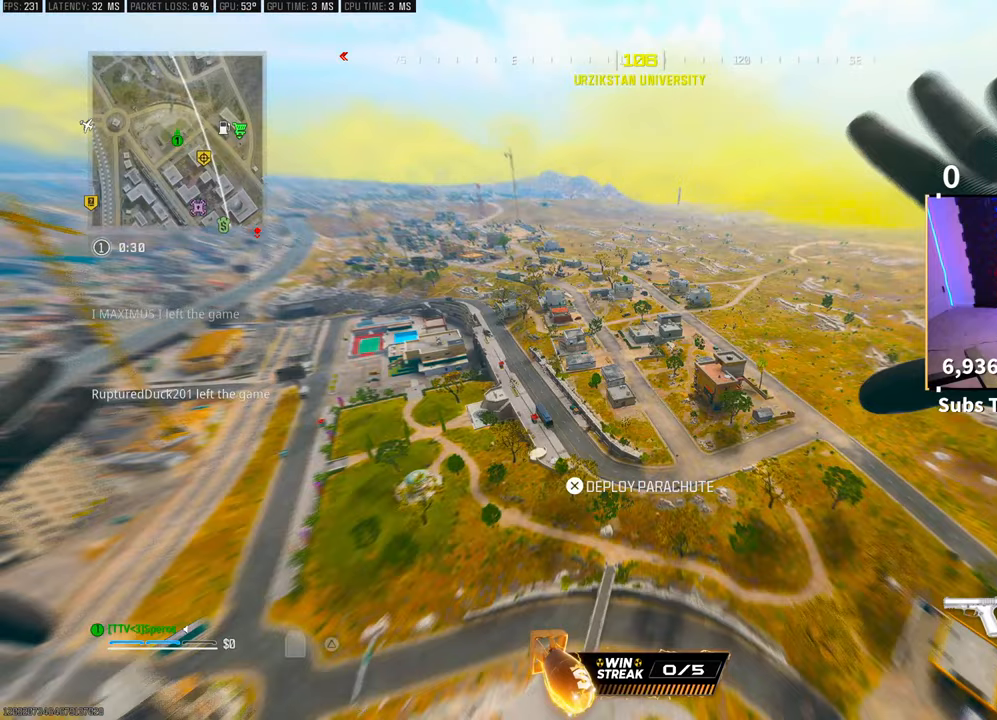
{"dt_ms": 500, "buttons": [], "left_stick": "left", "right_stick": "down-right", "events": []}
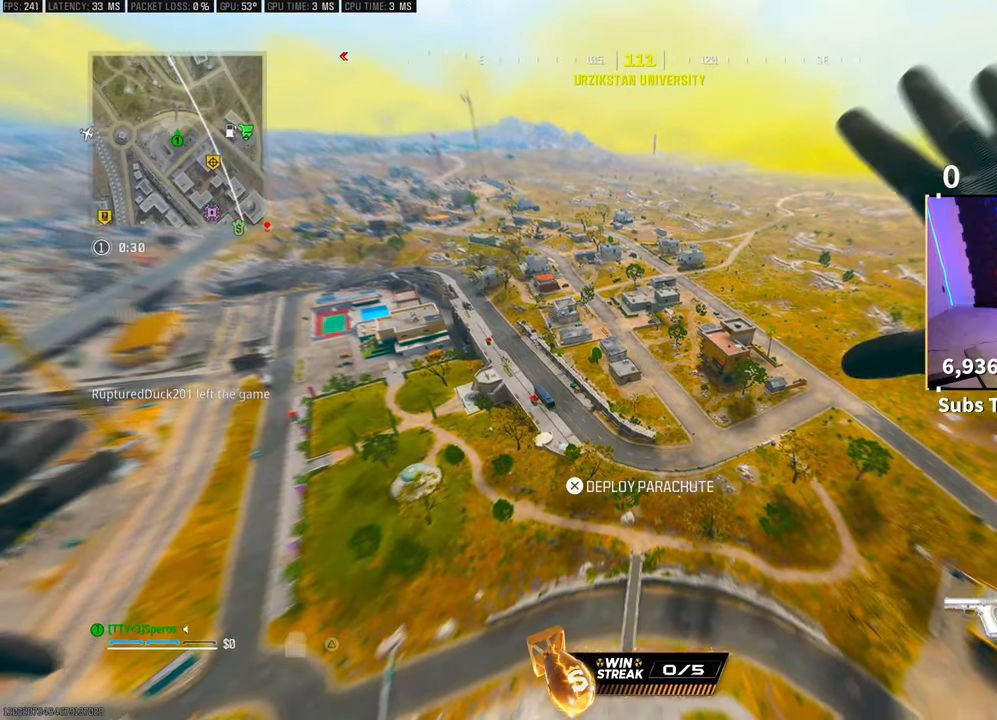
{"dt_ms": 500, "buttons": [], "left_stick": "up-left", "right_stick": "right", "events": [[250, "left_stick", "up-left"], [350, "right_stick", "right"]]}
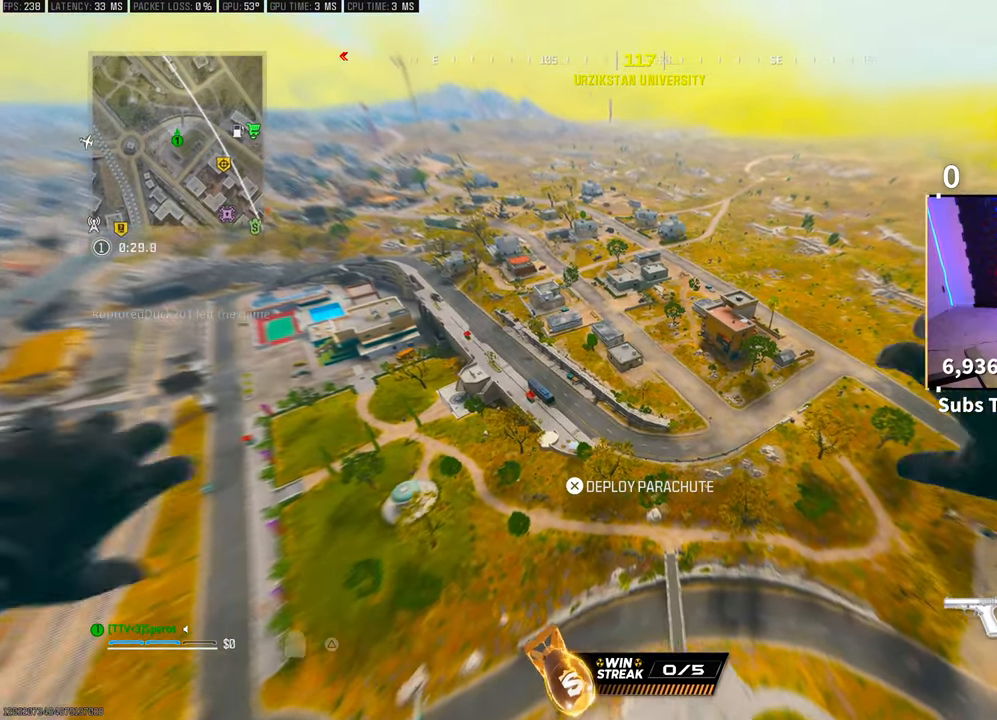
{"dt_ms": 500, "buttons": [], "left_stick": "up-left", "right_stick": "right", "events": []}
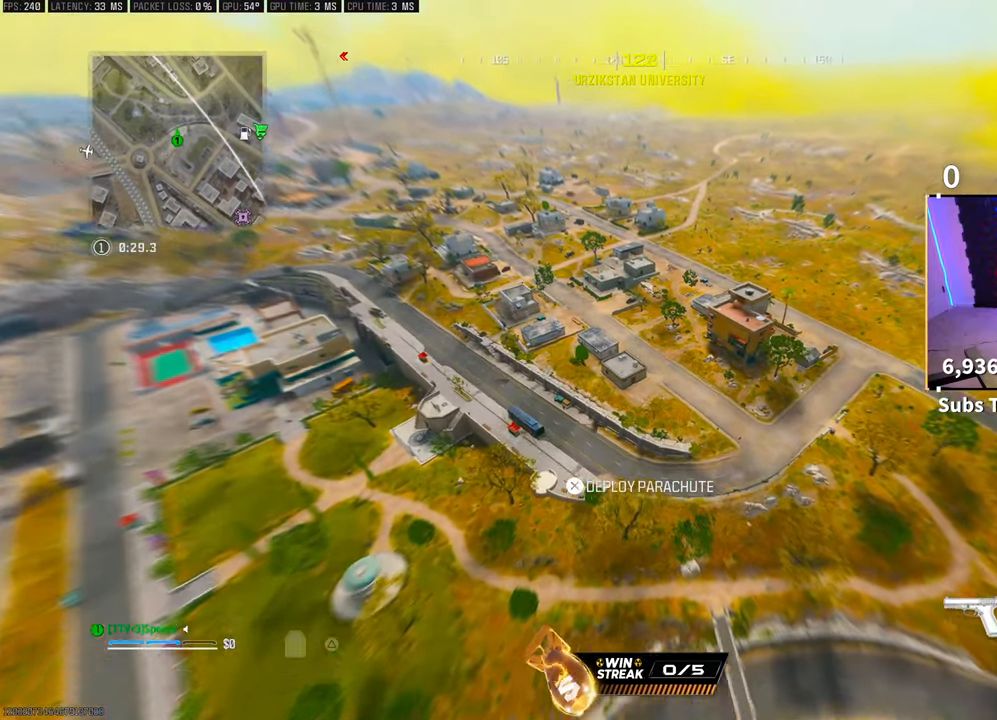
{"dt_ms": 500, "buttons": [], "left_stick": "up-left", "right_stick": "center", "events": [[467, "right_stick", "center"]]}
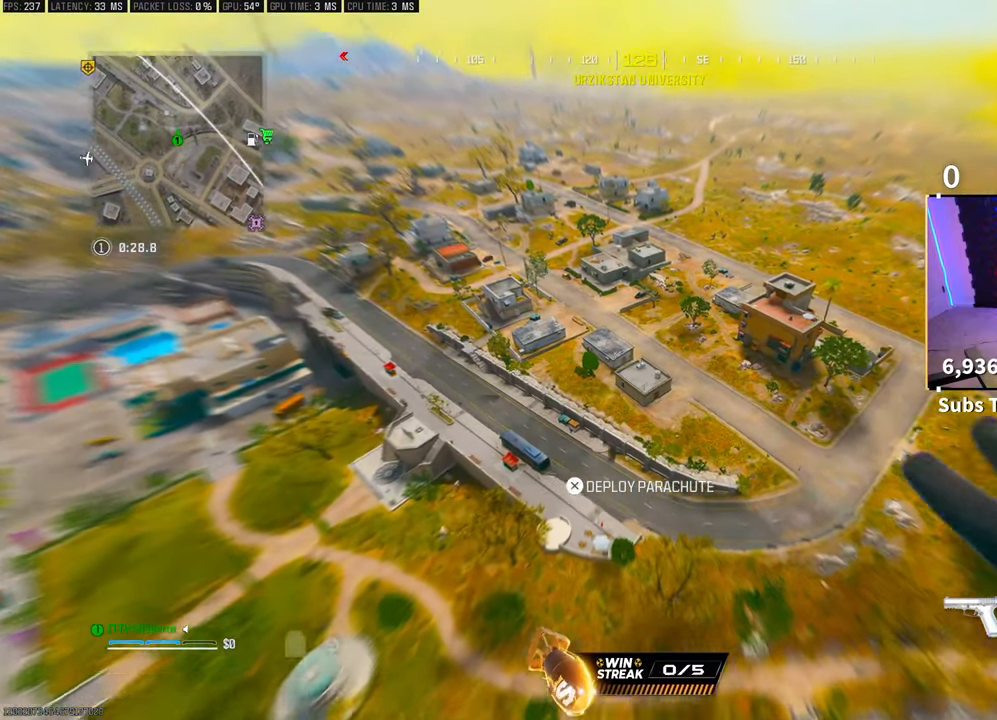
{"dt_ms": 500, "buttons": [], "left_stick": "center", "right_stick": "center", "events": [[300, "left_stick", "center"]]}
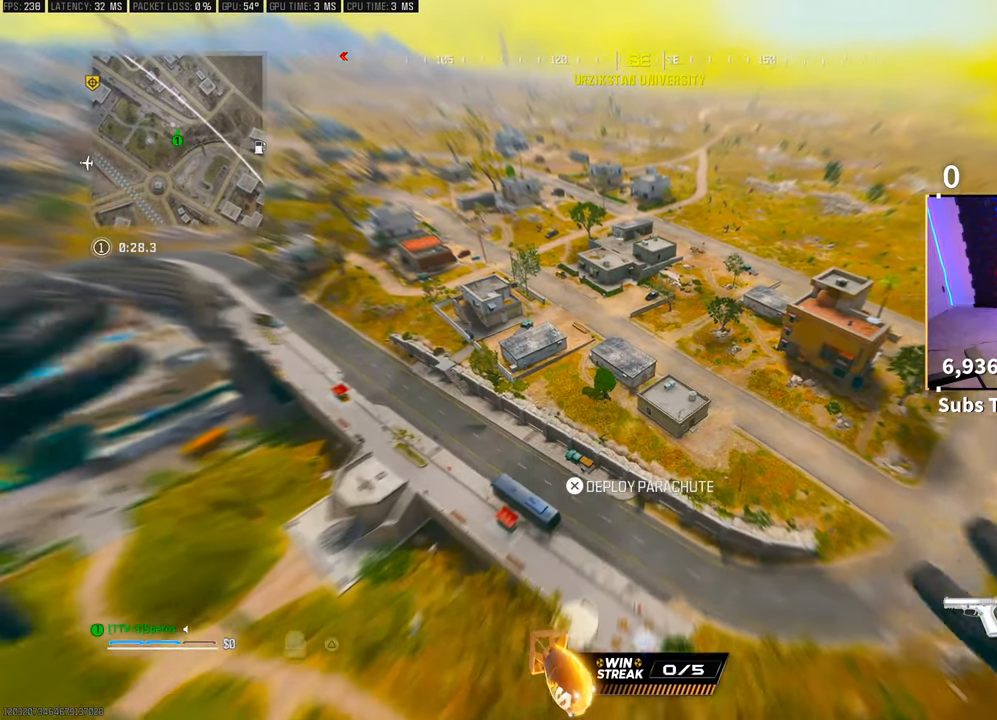
{"dt_ms": 500, "buttons": [], "left_stick": "right", "right_stick": "right", "events": [[233, "left_stick", "right"], [500, "right_stick", "right"]]}
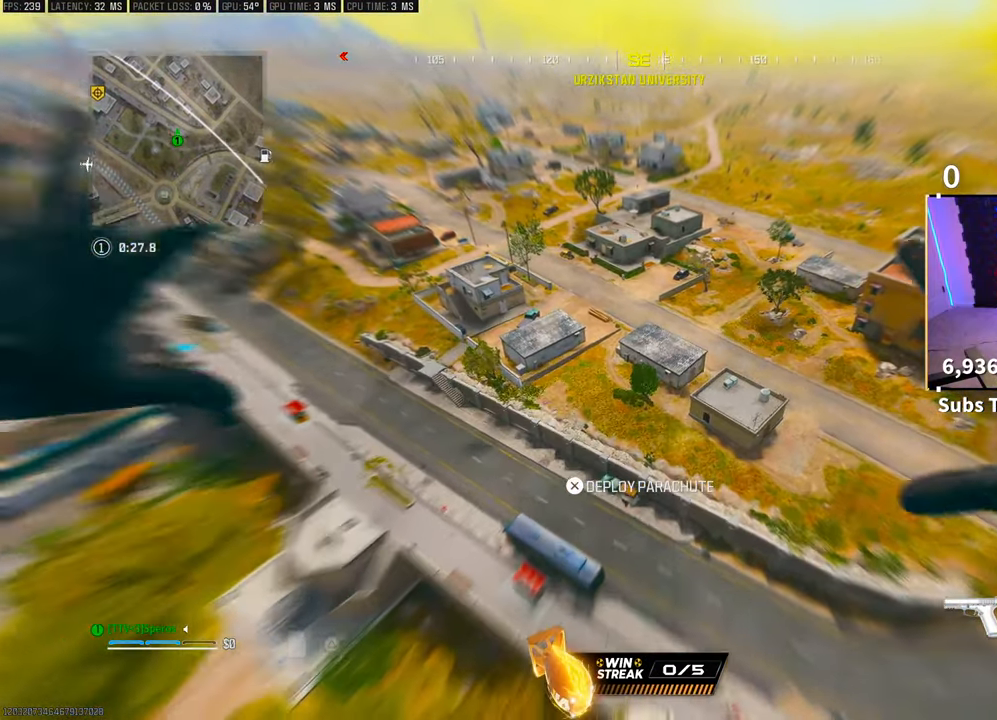
{"dt_ms": 500, "buttons": [], "left_stick": "up-right", "right_stick": "up-right", "events": [[300, "right_stick", "up-right"], [400, "left_stick", "up-right"]]}
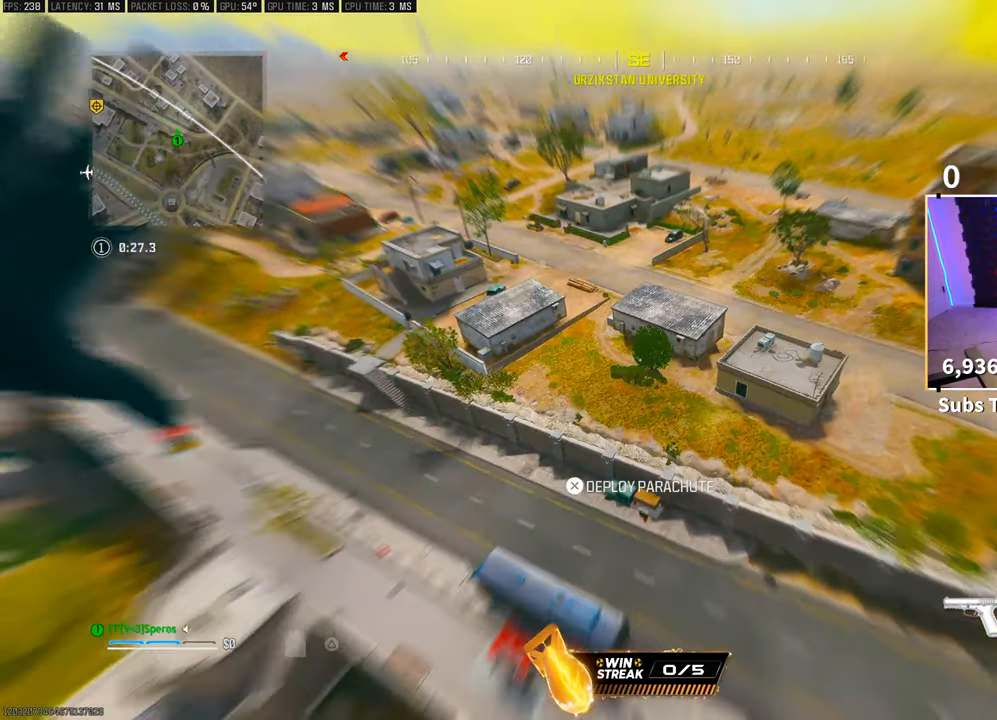
{"dt_ms": 500, "buttons": [], "left_stick": "up", "right_stick": "up-right", "events": [[183, "left_stick", "up"], [333, "left_stick", "up-right"], [500, "left_stick", "up"]]}
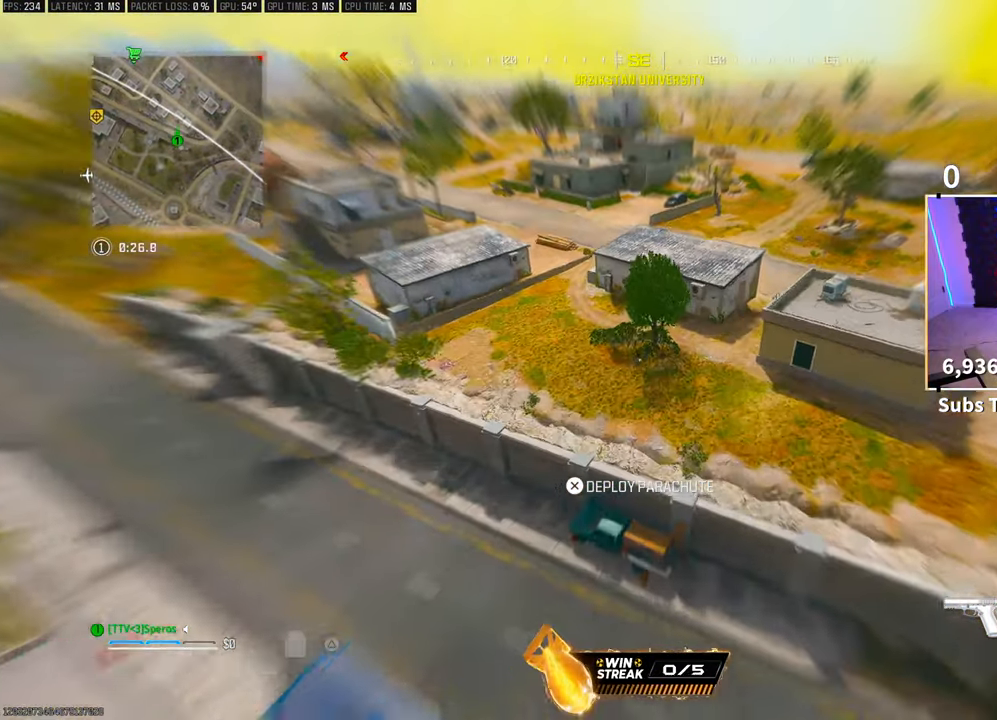
{"dt_ms": 500, "buttons": ["CROSS"], "left_stick": "right", "right_stick": "up-right", "events": [[300, "left_stick", "up-right"], [383, "CROSS", "down"], [500, "left_stick", "right"]]}
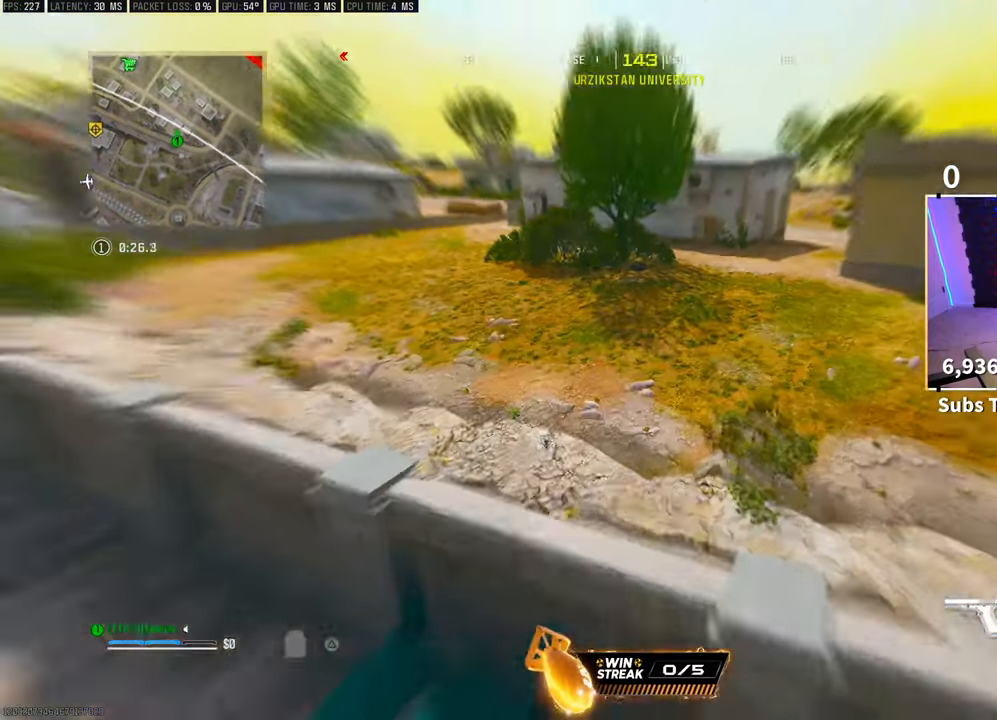
{"dt_ms": 500, "buttons": [], "left_stick": "up", "right_stick": "center", "events": [[133, "CROSS", "up"], [150, "left_stick", "up-right"], [200, "CROSS", "down"], [283, "left_stick", "up"], [350, "right_stick", "up"], [383, "CROSS", "up"], [500, "right_stick", "center"]]}
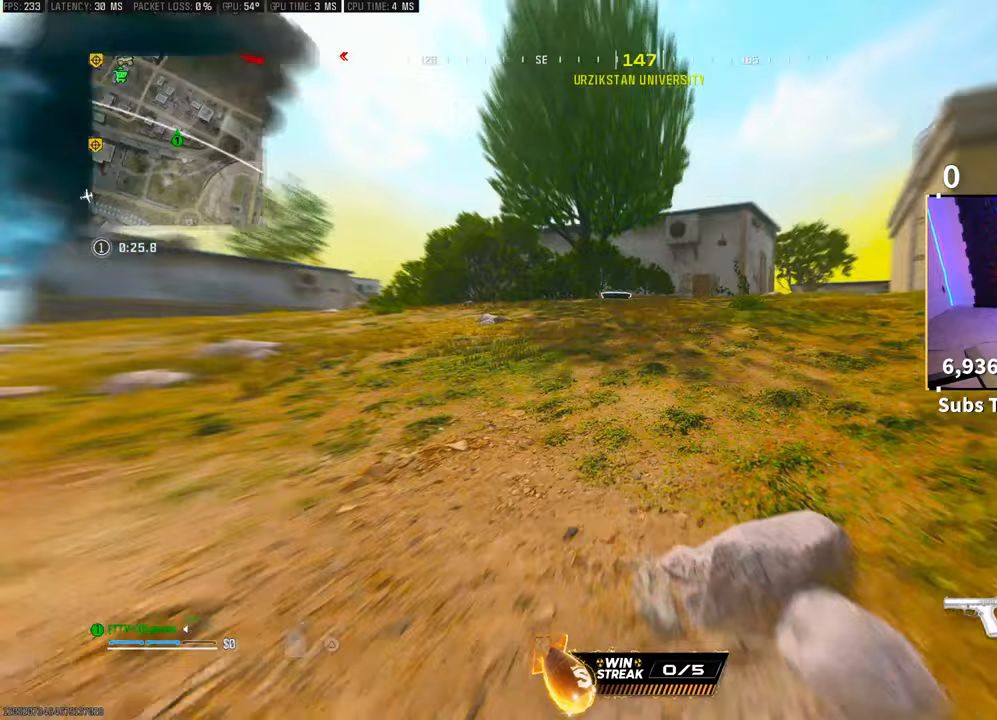
{"dt_ms": 500, "buttons": [], "left_stick": "up", "right_stick": "center", "events": [[200, "L3", "down"], [283, "L3", "up"], [350, "L3", "down"], [483, "L3", "up"]]}
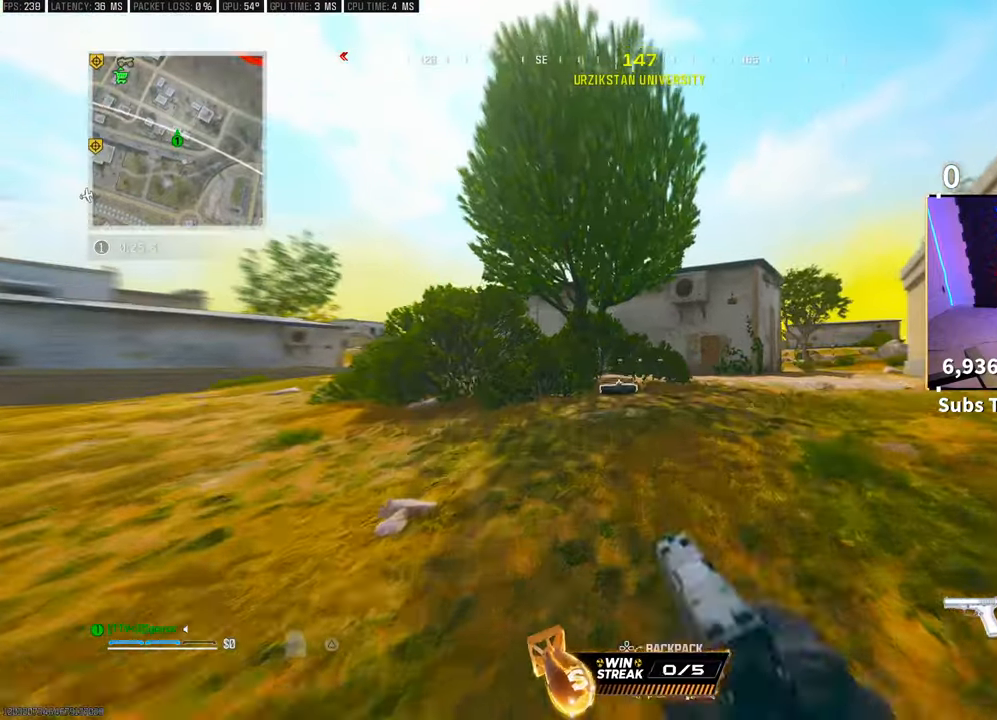
{"dt_ms": 500, "buttons": ["SQUARE", "R3"], "left_stick": "up", "right_stick": "down", "events": [[50, "L3", "down"], [83, "TRIANGLE", "down"], [133, "TRIANGLE", "up"], [150, "L3", "up"], [200, "TRIANGLE", "down"], [250, "L3", "down"], [250, "TRIANGLE", "up"], [350, "L3", "up"], [400, "R3", "down"], [400, "right_stick", "down"], [450, "SQUARE", "down"]]}
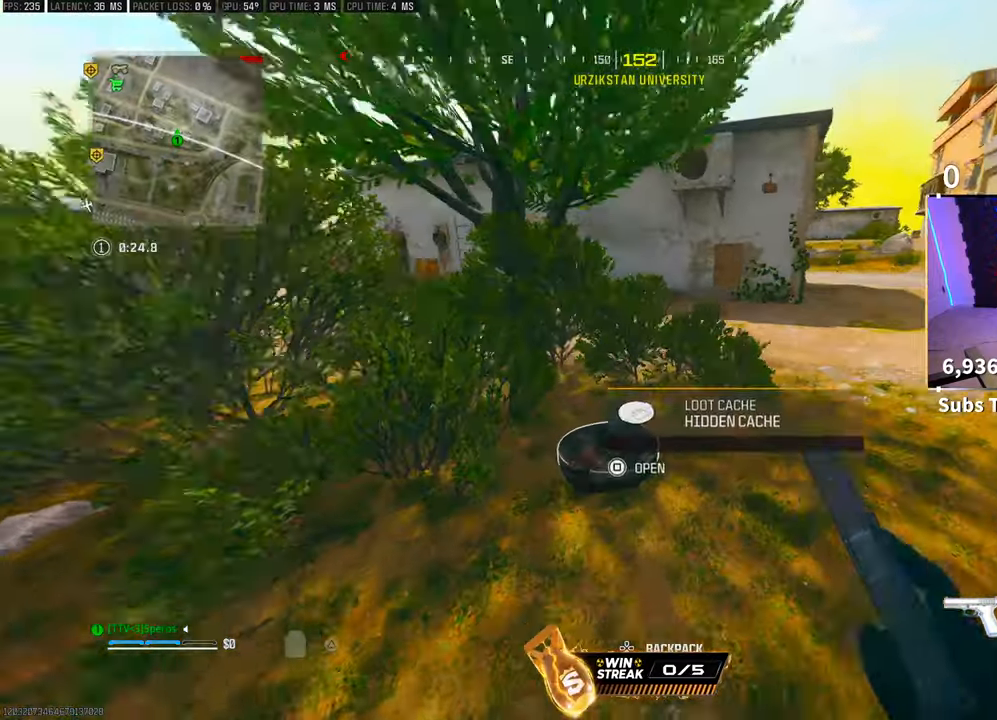
{"dt_ms": 500, "buttons": [], "left_stick": "down-right", "right_stick": "center"}
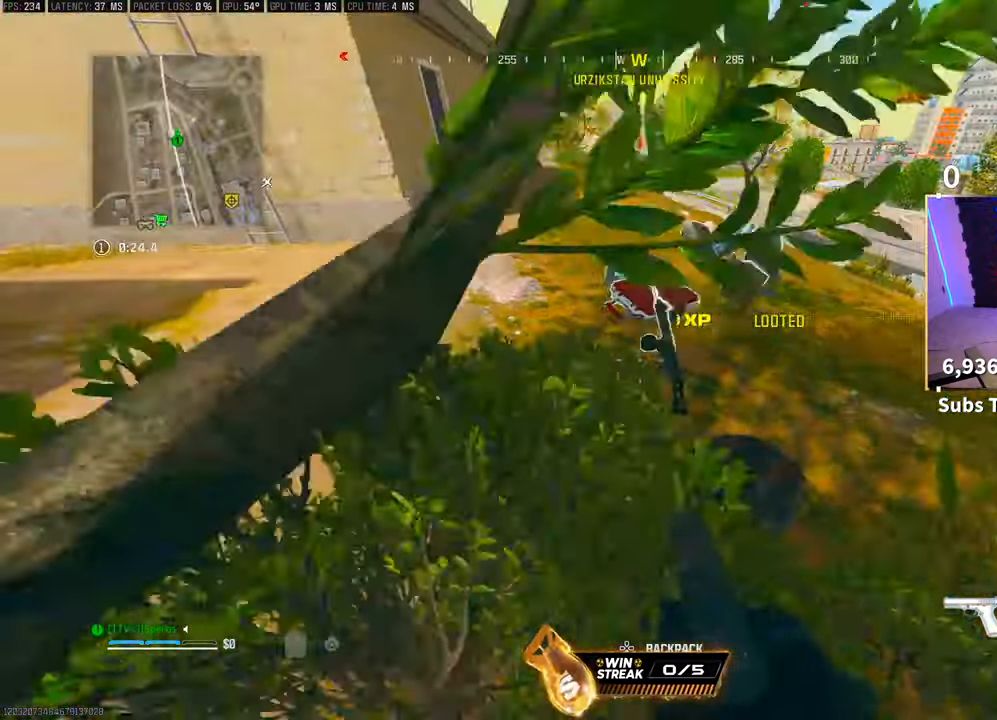
{"dt_ms": 500, "buttons": [], "left_stick": "up-right", "right_stick": "center", "events": [[100, "left_stick", "up-right"], [200, "left_stick", "up"], [200, "right_stick", "left"], [333, "right_stick", "center"], [500, "left_stick", "up-right"]]}
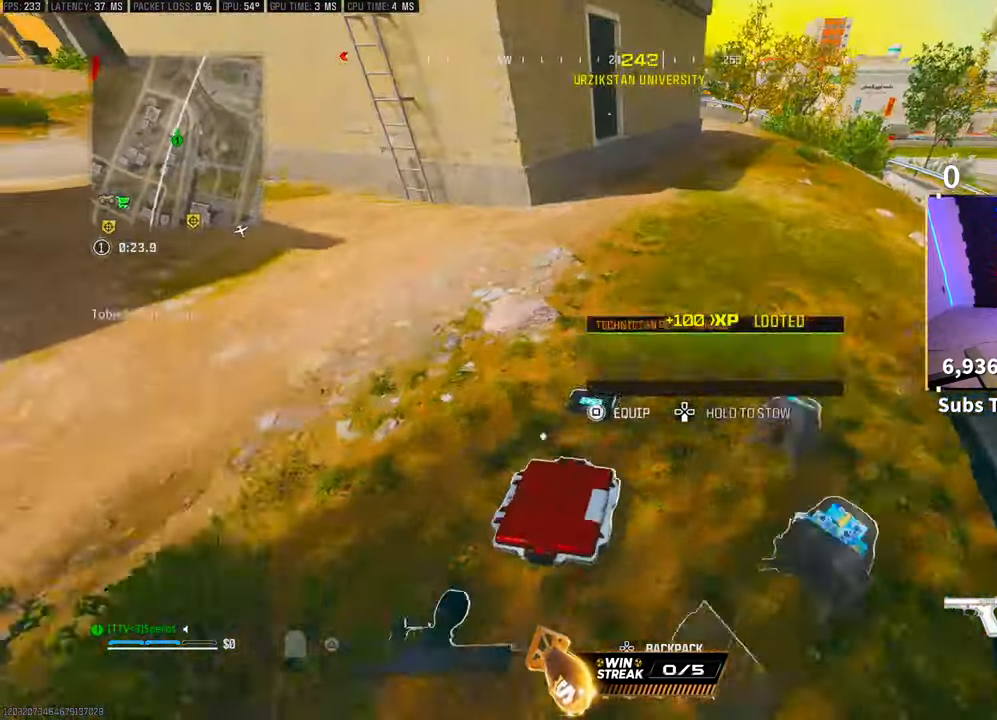
{"dt_ms": 500, "buttons": [], "left_stick": "center", "right_stick": "left", "events": [[50, "right_stick", "left"], [133, "left_stick", "right"], [383, "right_stick", "center"], [483, "left_stick", "center"], [500, "right_stick", "left"]]}
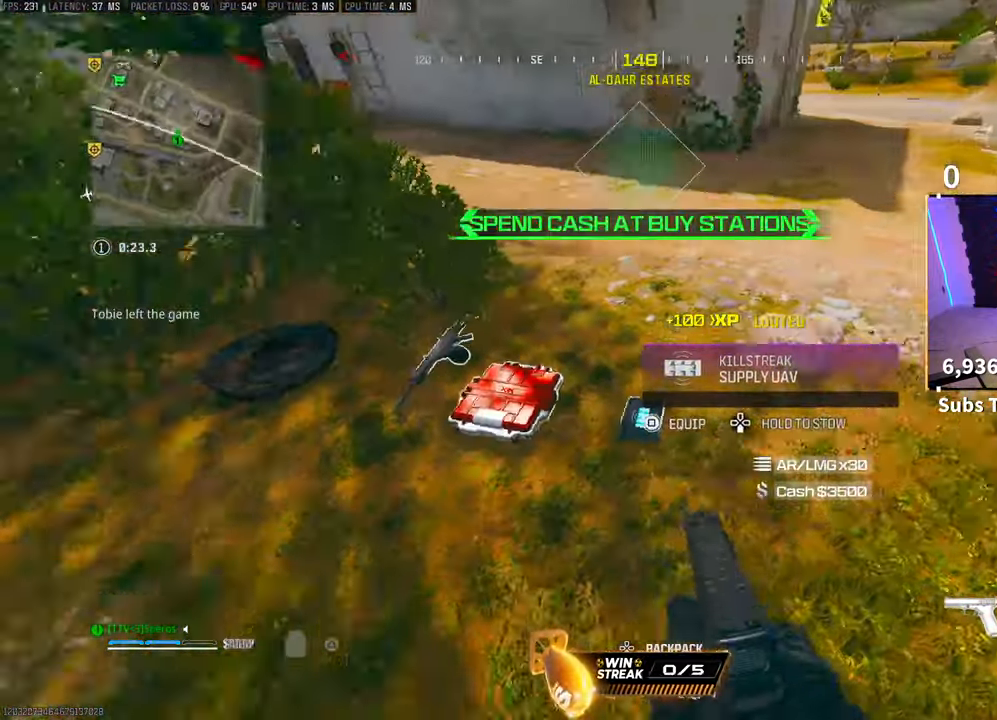
{"dt_ms": 500, "buttons": ["SQUARE"], "left_stick": "left", "right_stick": "up-right", "events": [[50, "left_stick", "left"], [100, "right_stick", "center"], [233, "right_stick", "right"], [250, "SQUARE", "down"], [350, "SQUARE", "up"], [350, "right_stick", "center"], [450, "SQUARE", "down"], [500, "right_stick", "up-right"]]}
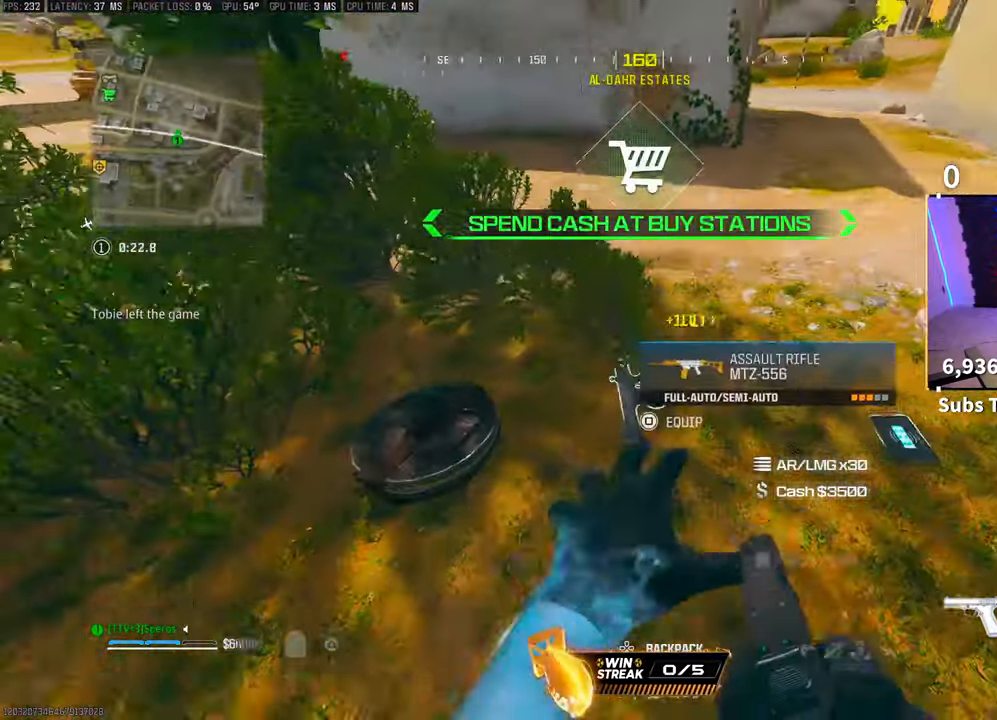
{"dt_ms": 500, "buttons": [], "left_stick": "up-right", "right_stick": "center", "events": [[50, "SQUARE", "up"], [100, "left_stick", "center"], [150, "left_stick", "up-right"], [250, "L3", "down"], [300, "right_stick", "center"], [400, "L3", "up"]]}
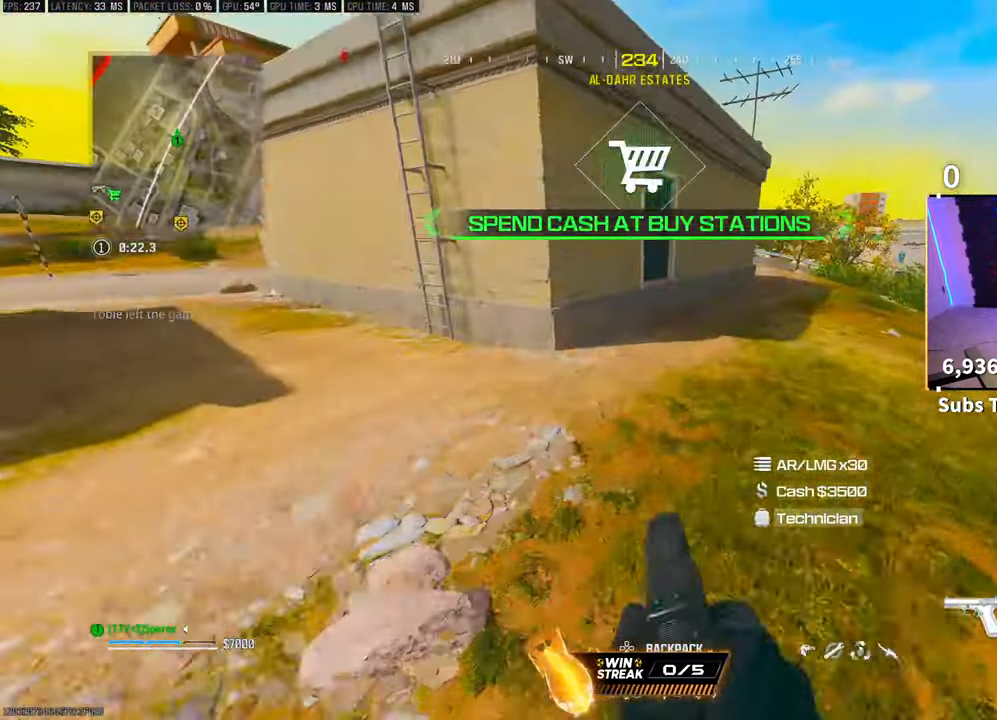
{"dt_ms": 500, "buttons": [], "left_stick": "up-right", "right_stick": "left", "events": [[50, "R3", "down"], [50, "right_stick", "up-right"], [100, "right_stick", "center"], [200, "R3", "up"], [250, "R3", "down"], [300, "CROSS", "down"], [400, "R3", "up"], [450, "CROSS", "up"], [500, "right_stick", "left"]]}
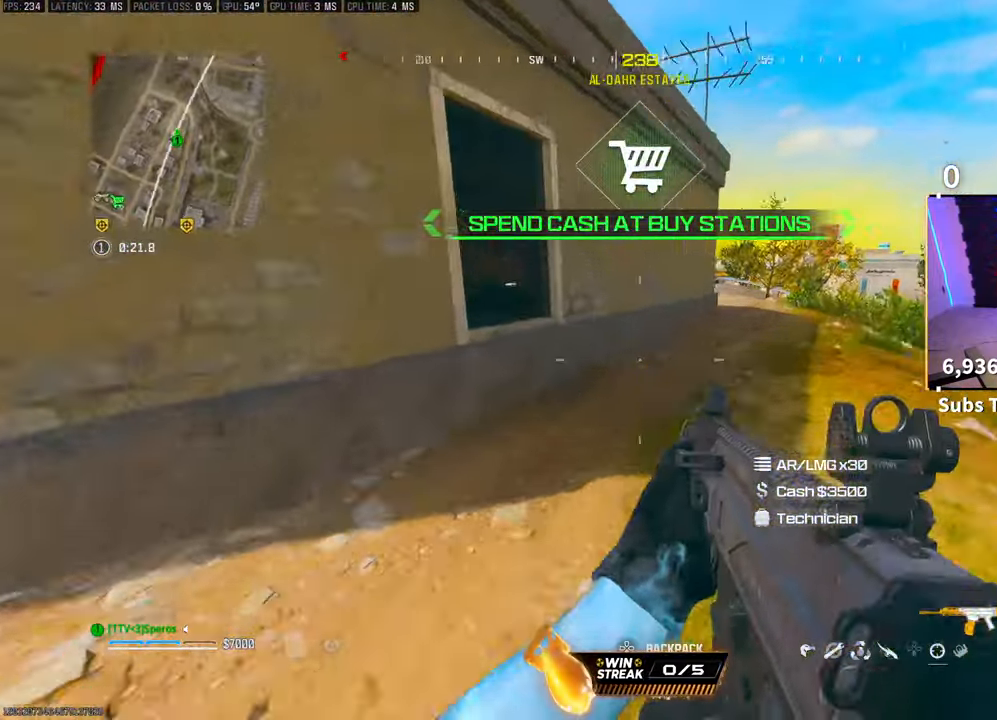
{"dt_ms": 500, "buttons": [], "left_stick": "left", "right_stick": "down-left", "events": [[83, "left_stick", "up"], [200, "L3", "down"], [200, "right_stick", "center"], [250, "CROSS", "down"], [300, "CIRCLE", "down"], [300, "L3", "up"], [300, "left_stick", "left"], [350, "CIRCLE", "up"], [400, "CROSS", "up"], [500, "right_stick", "down-left"]]}
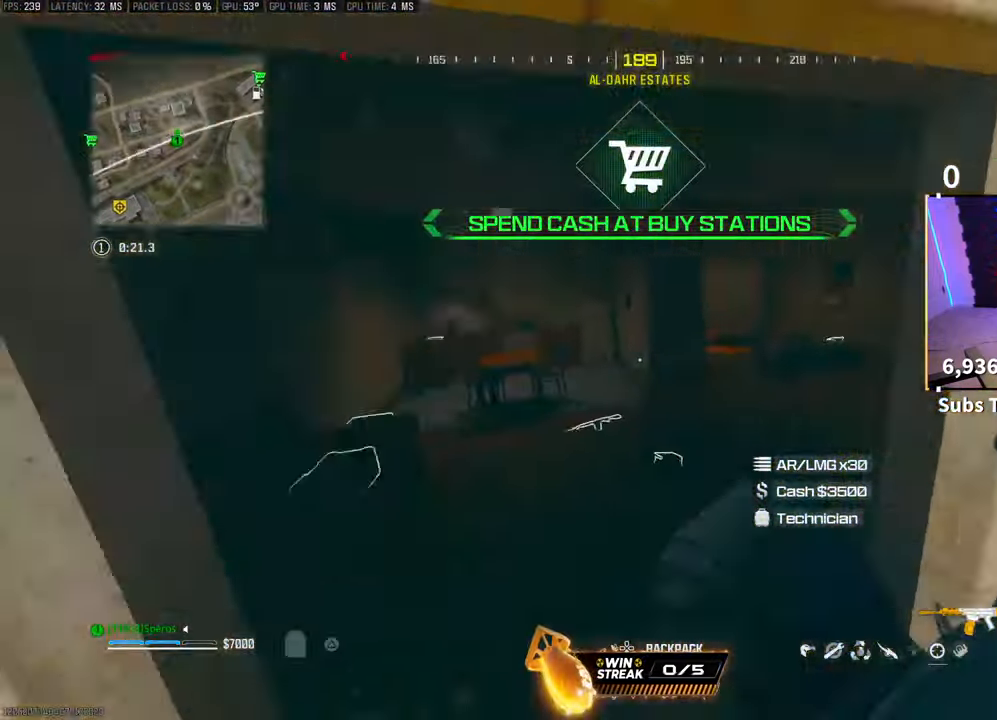
{"dt_ms": 500, "buttons": [], "left_stick": "up-left", "right_stick": "center", "events": [[50, "right_stick", "left"], [133, "left_stick", "up-left"], [150, "right_stick", "center"], [250, "left_stick", "up"], [333, "right_stick", "left"], [383, "left_stick", "up-left"], [450, "right_stick", "center"]]}
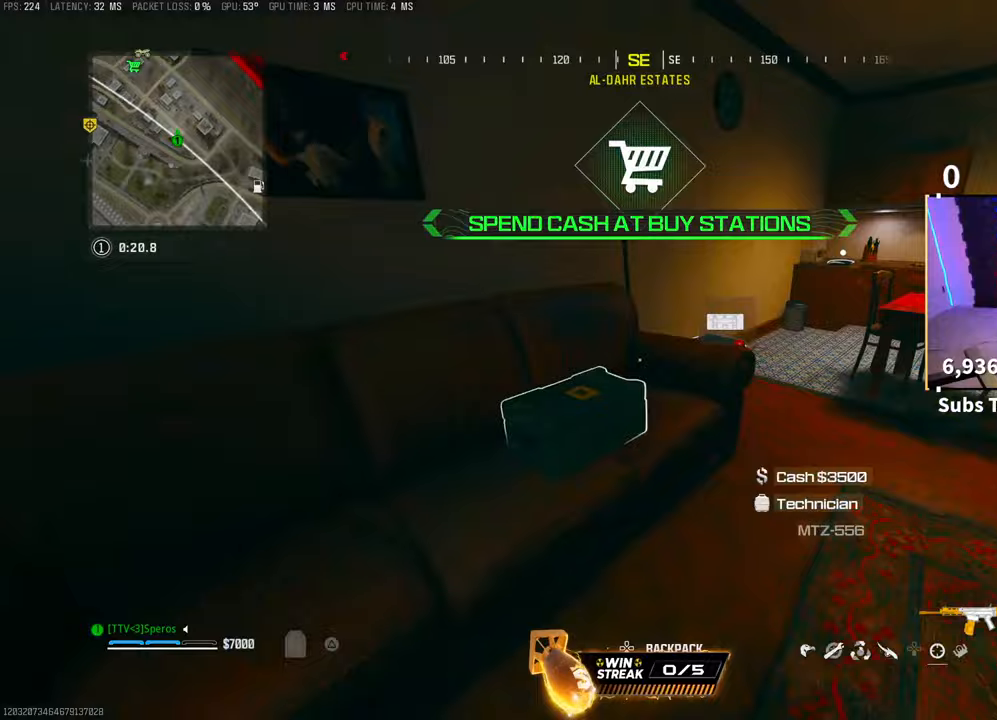
{"dt_ms": 500, "buttons": [], "left_stick": "up-right", "right_stick": "center", "events": [[50, "TRIANGLE", "down"], [83, "L2", "down"], [100, "SQUARE", "down"], [100, "TRIANGLE", "up"], [100, "left_stick", "center"], [200, "L2", "up"], [200, "SQUARE", "up"], [200, "left_stick", "right"], [450, "left_stick", "up-right"]]}
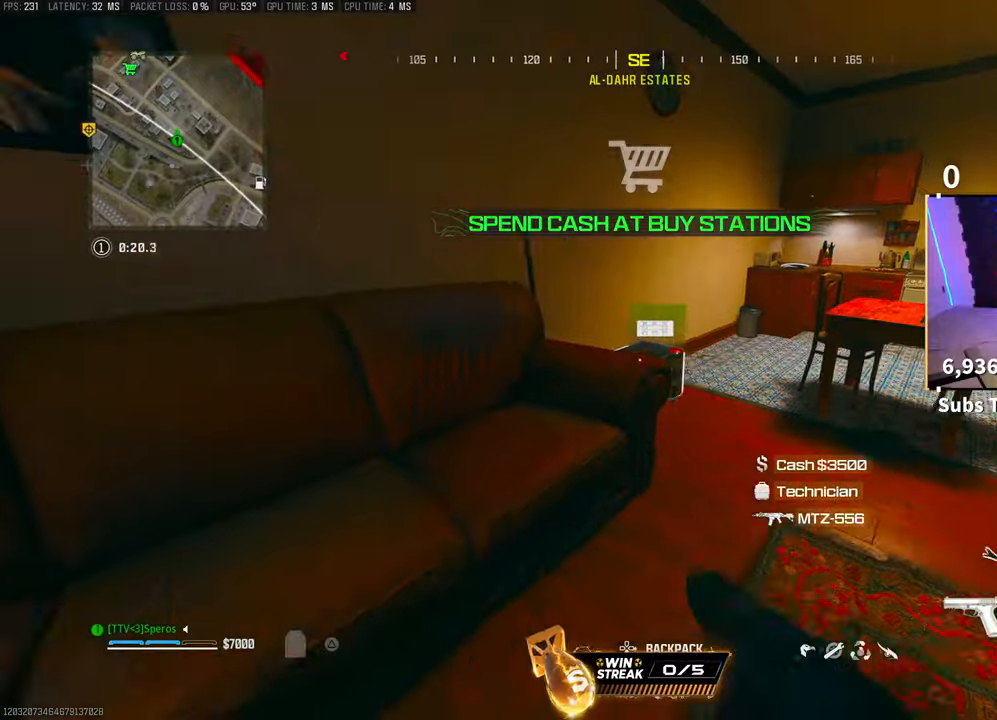
{"dt_ms": 1000, "buttons": ["TRIANGLE"], "left_stick": "up", "right_stick": "center"}
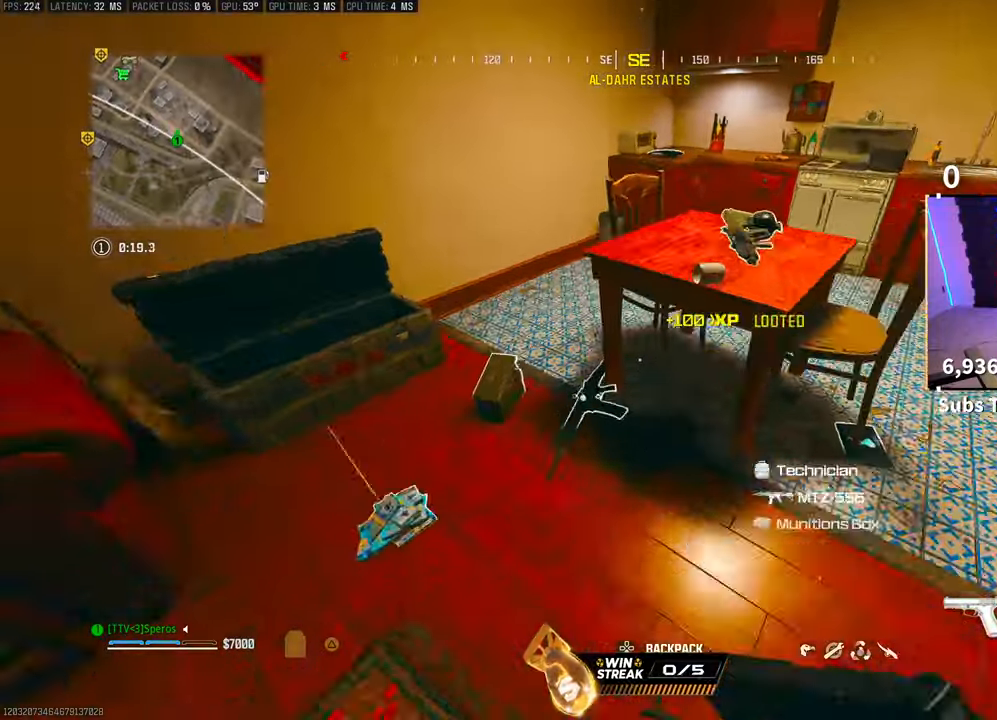
{"dt_ms": 500, "buttons": [], "left_stick": "center", "right_stick": "center", "events": [[50, "TRIANGLE", "up"], [50, "left_stick", "center"], [133, "TRIANGLE", "down"], [200, "TRIANGLE", "up"], [283, "TRIANGLE", "down"], [333, "left_stick", "down-right"], [350, "TRIANGLE", "up"], [400, "TRIANGLE", "down"], [433, "left_stick", "center"], [483, "TRIANGLE", "up"]]}
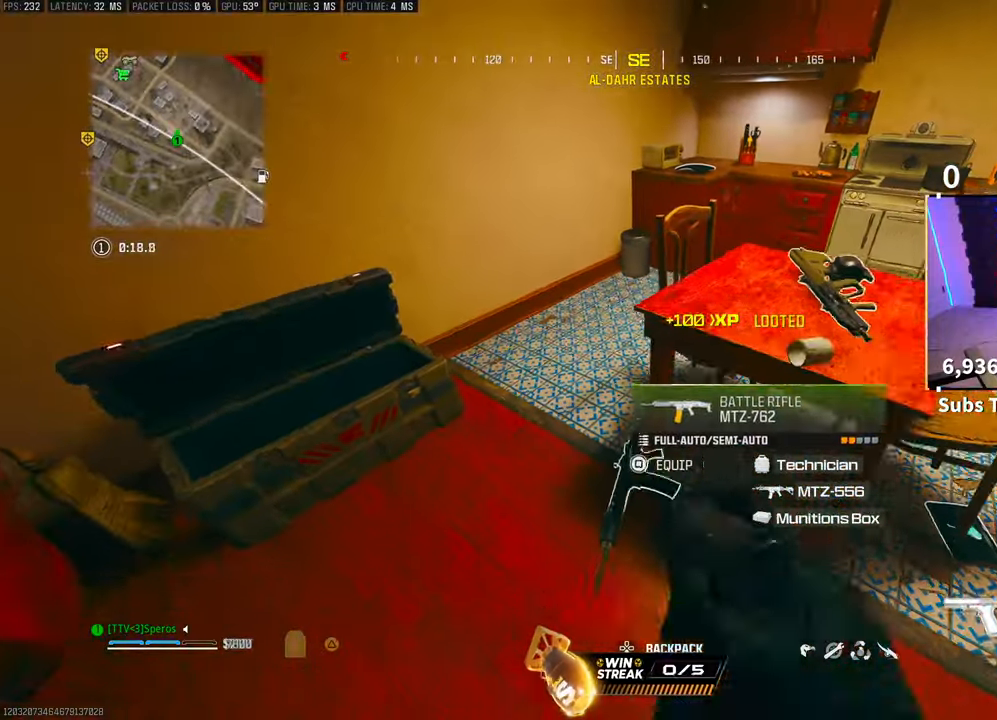
{"dt_ms": 500, "buttons": [], "left_stick": "center", "right_stick": "center", "events": [[233, "left_stick", "right"], [300, "right_stick", "right"], [383, "right_stick", "center"], [433, "left_stick", "center"]]}
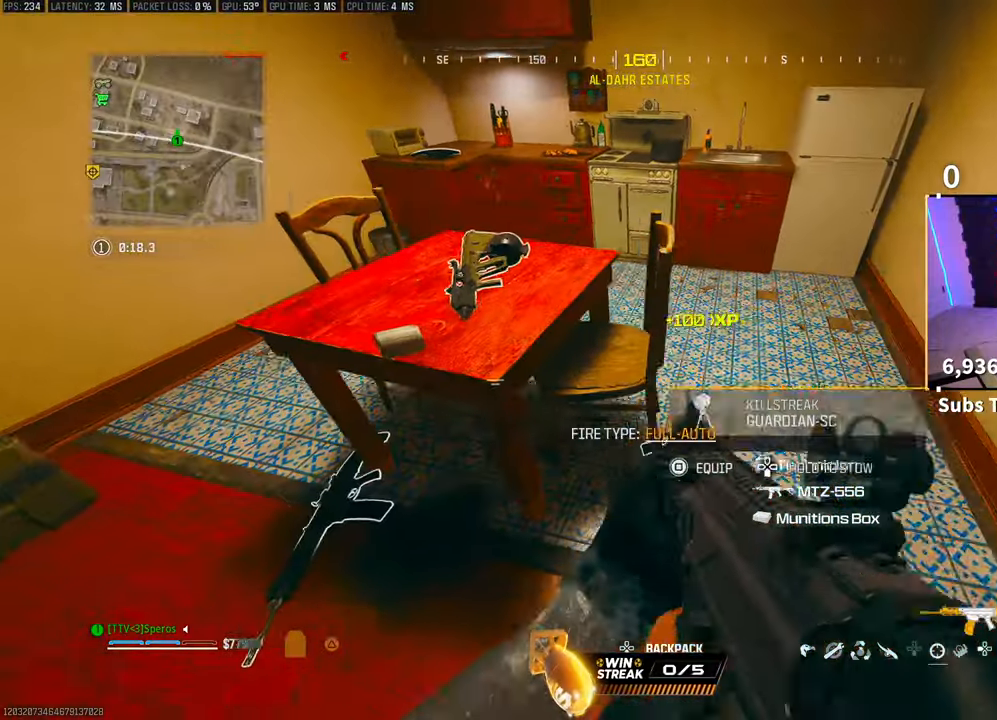
{"dt_ms": 500, "buttons": [], "left_stick": "center", "right_stick": "center", "events": [[133, "TRIANGLE", "down"], [150, "left_stick", "left"], [183, "TRIANGLE", "up"], [350, "left_stick", "center"], [383, "right_stick", "up"], [500, "right_stick", "center"]]}
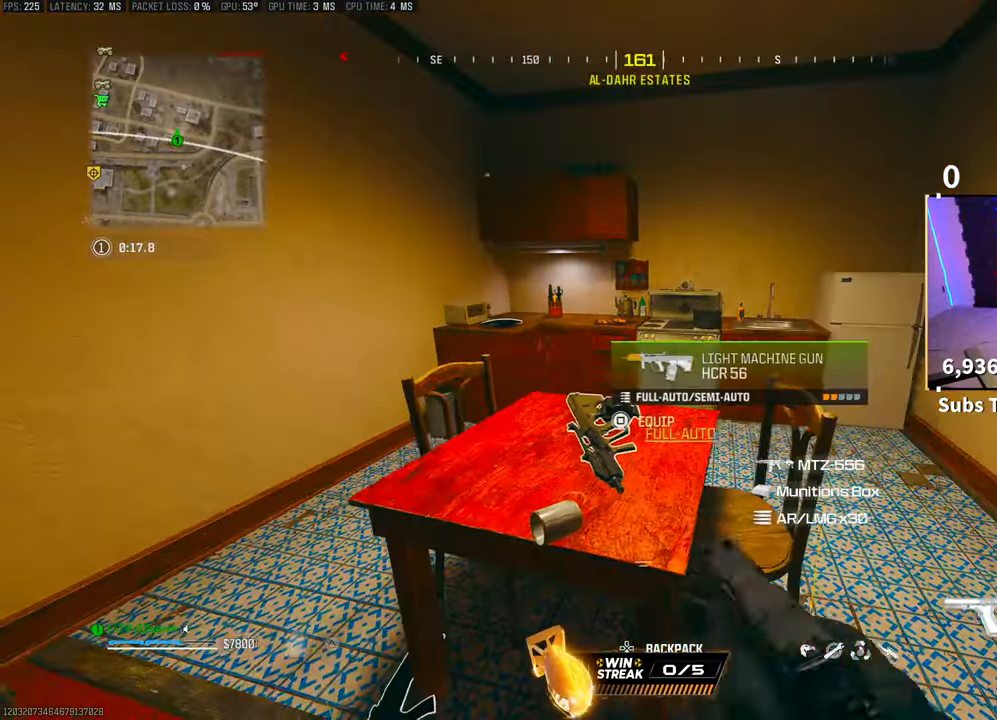
{"dt_ms": 500, "buttons": [], "left_stick": "center", "right_stick": "center", "events": [[150, "TRIANGLE", "down"], [183, "left_stick", "left"], [200, "TRIANGLE", "up"], [283, "left_stick", "center"]]}